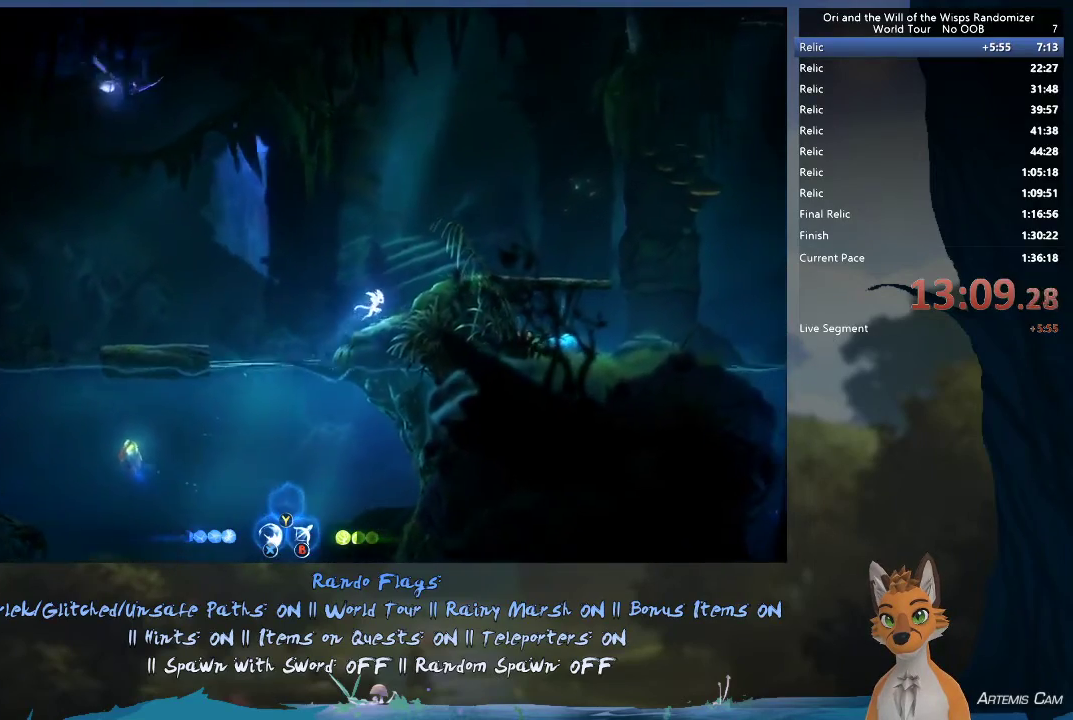
Gameplay with a controller (Xbox layout); each line is a JSON object with the inputs held at the frame after it (dt_ms = milliseconds from this image to that frame). "events" lists button and stick changes between this image and that frame as [ms after this image, input, new state], when the widget could be followed in between. This overlay highlights the sticks when they move; stick clicks (L3 R3) are not distinguishable. Not read: L3 R3.
{"dt_ms": 400, "buttons": ["A"], "left_stick": "right", "right_stick": "center", "events": [[67, "A", "down"], [250, "A", "up"], [400, "A", "down"]]}
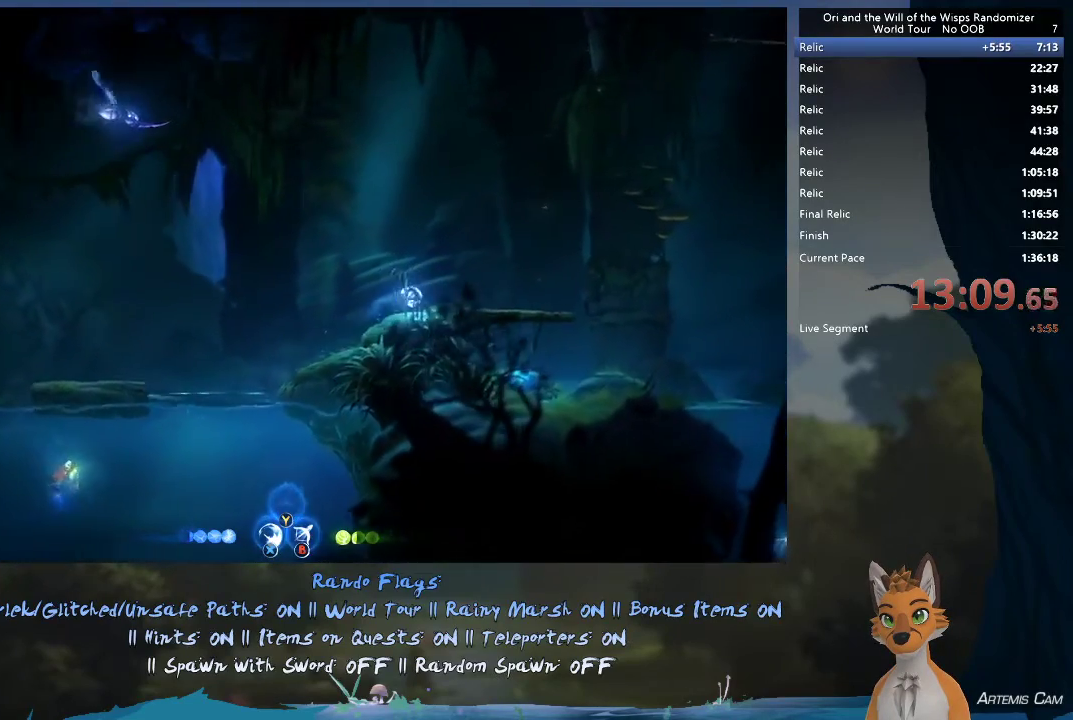
{"dt_ms": 600, "buttons": [], "left_stick": "right", "right_stick": "center", "events": [[50, "A", "up"]]}
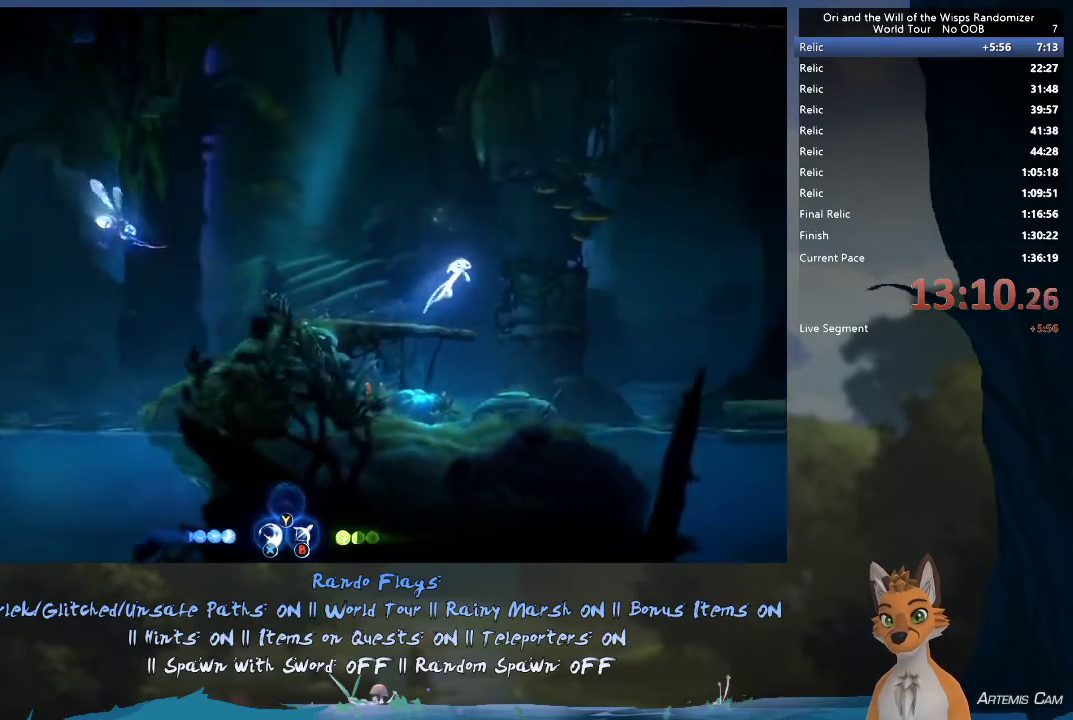
{"dt_ms": 600, "buttons": [], "left_stick": "down-right", "right_stick": "center", "events": [[550, "left_stick", "down-right"]]}
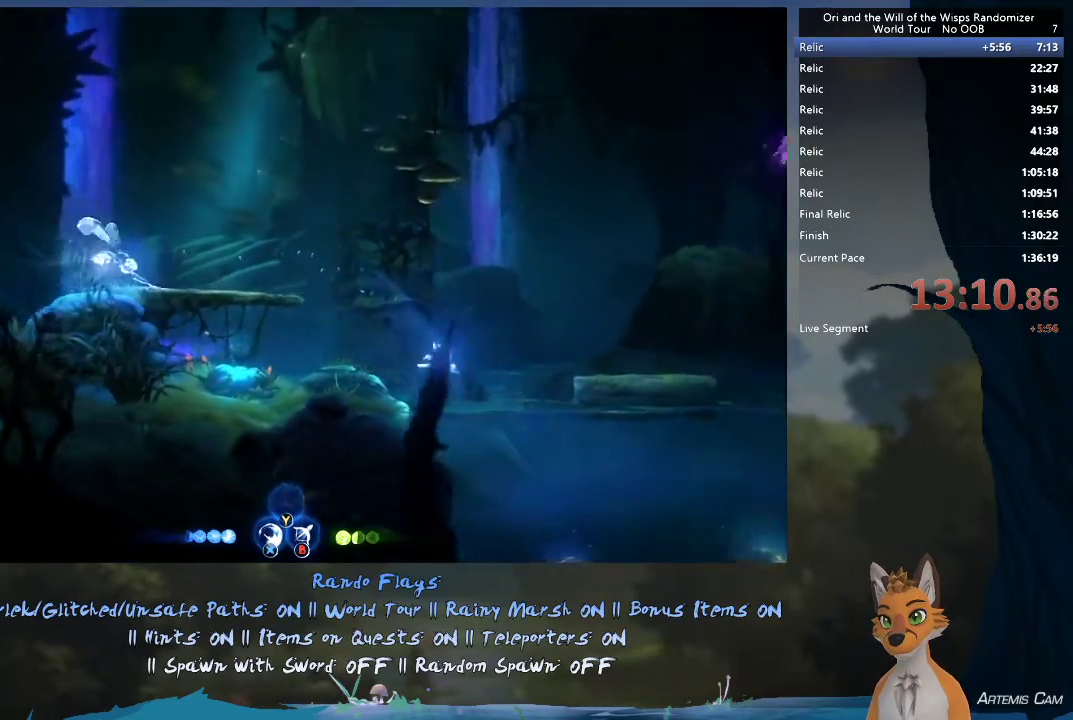
{"dt_ms": 400, "buttons": [], "left_stick": "down-right", "right_stick": "center", "events": []}
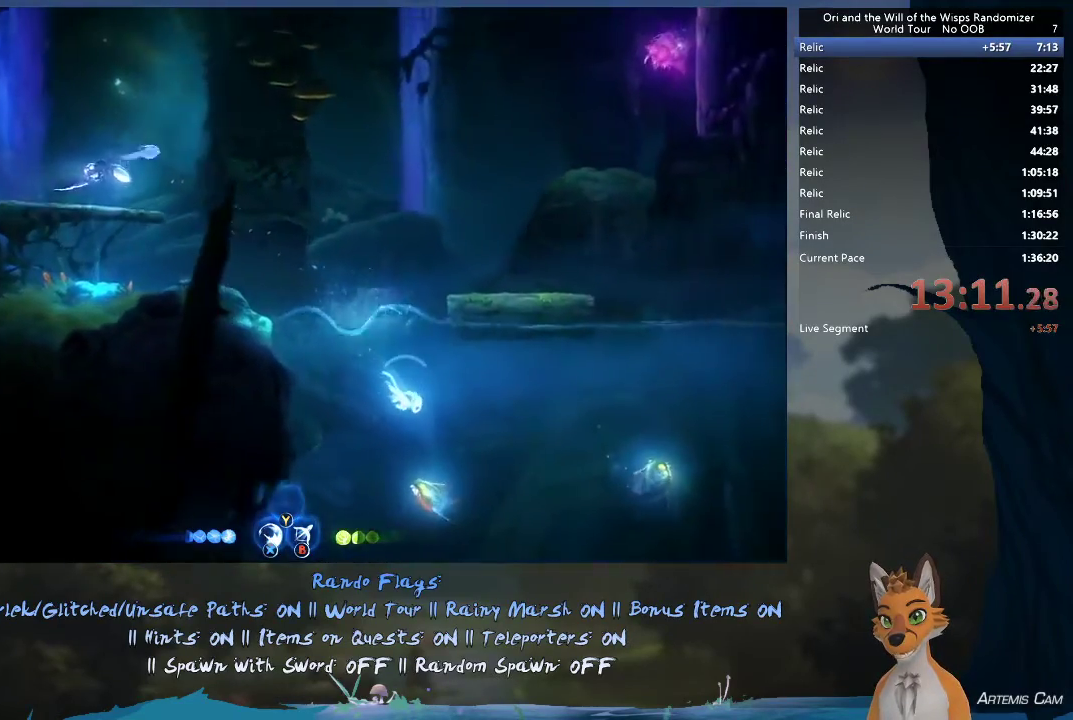
{"dt_ms": 500, "buttons": [], "left_stick": "down-right", "right_stick": "center", "events": []}
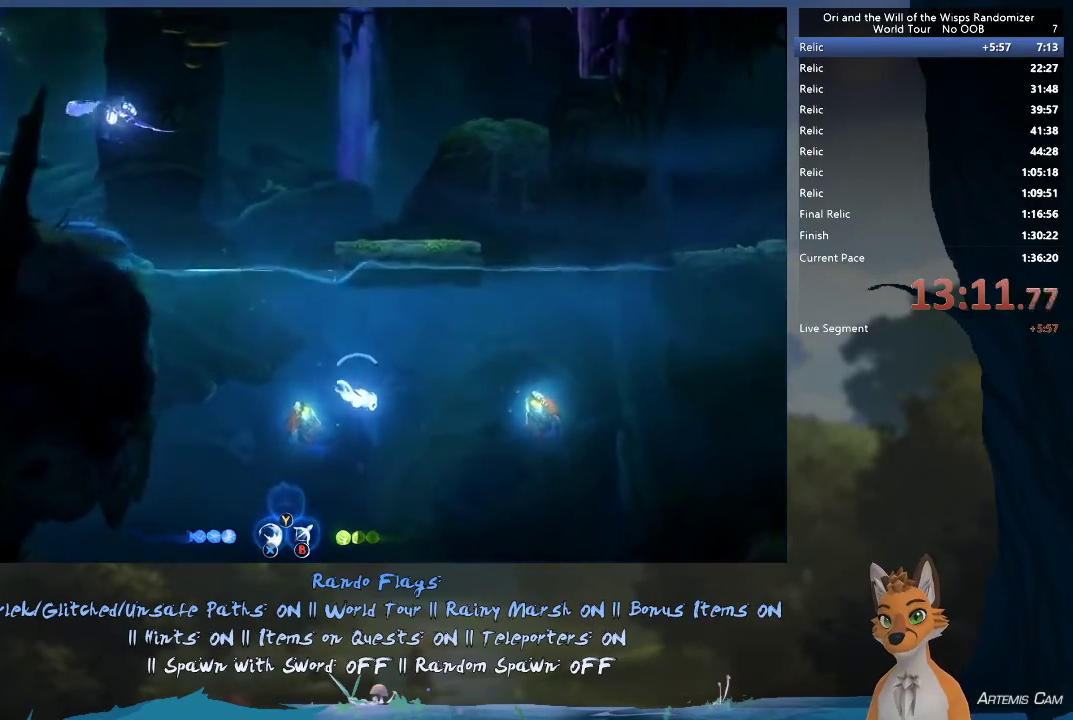
{"dt_ms": 500, "buttons": [], "left_stick": "down-right", "right_stick": "center", "events": []}
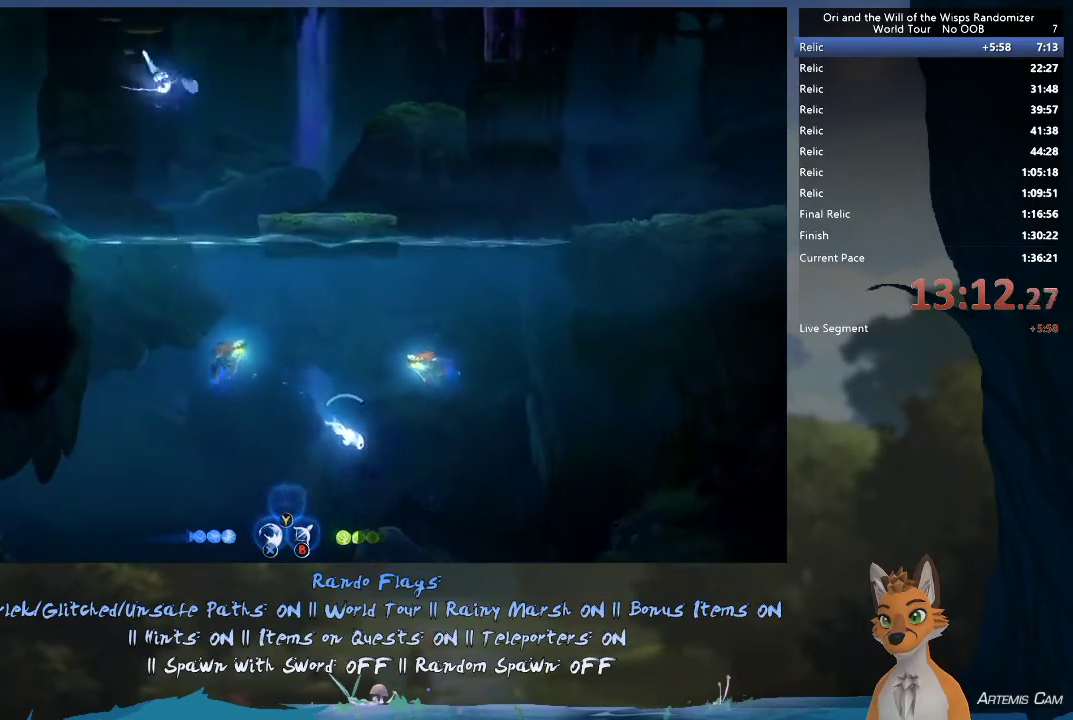
{"dt_ms": 500, "buttons": [], "left_stick": "down", "right_stick": "center", "events": [[500, "left_stick", "down"]]}
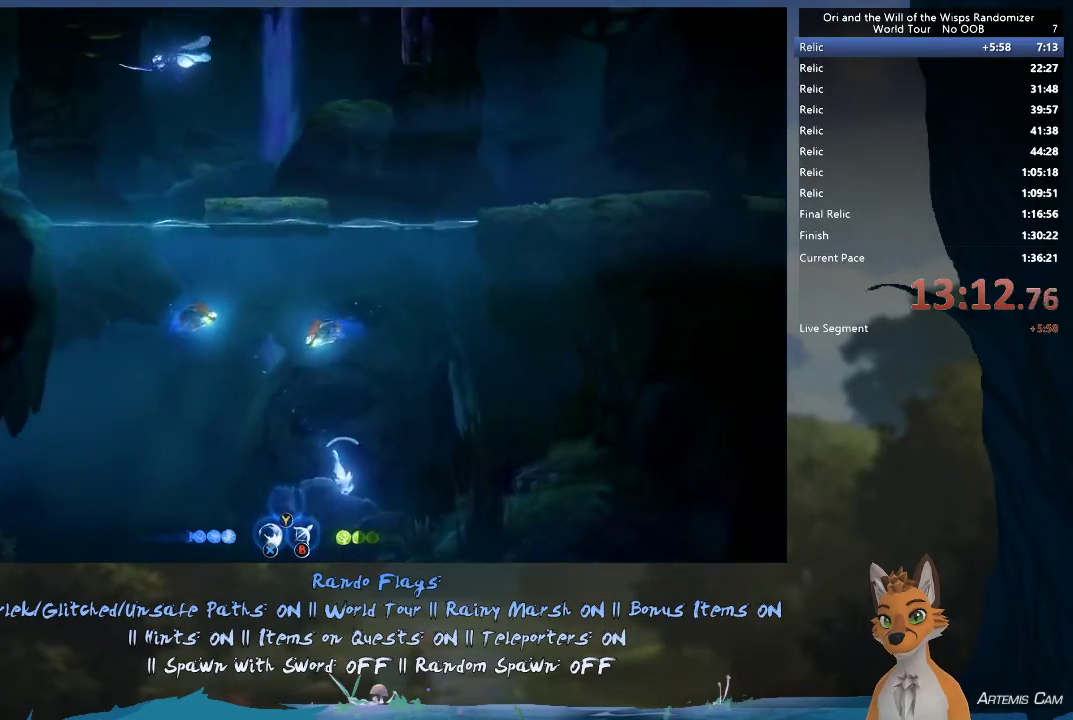
{"dt_ms": 300, "buttons": [], "left_stick": "left", "right_stick": "center", "events": [[150, "left_stick", "down-left"], [283, "left_stick", "left"]]}
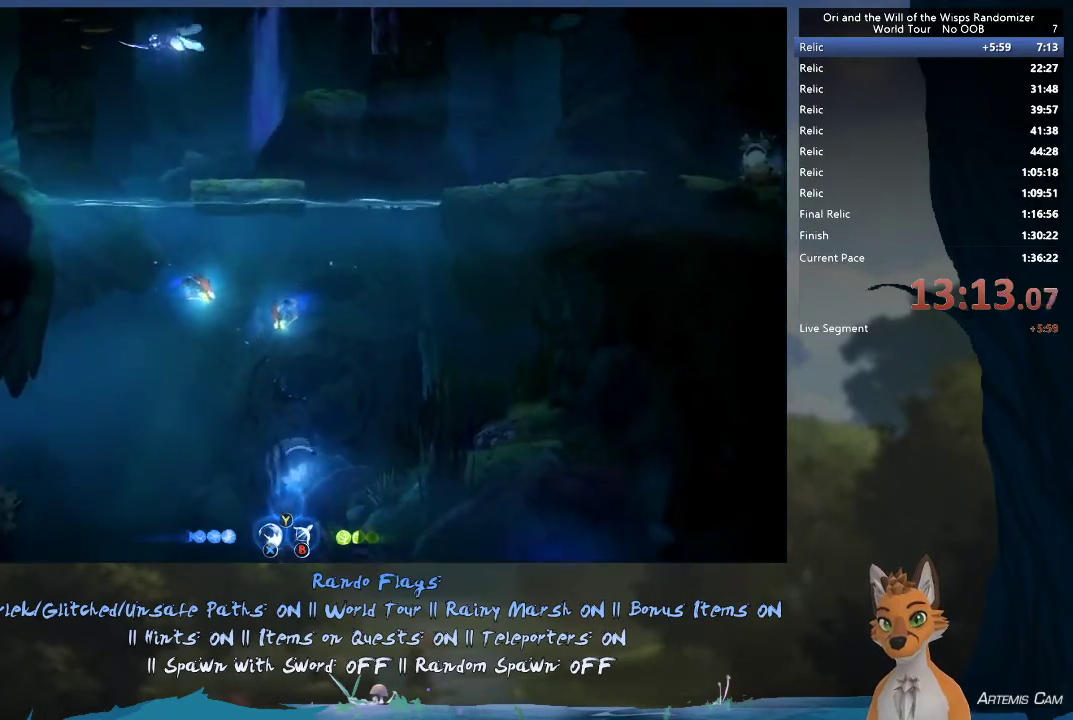
{"dt_ms": 300, "buttons": [], "left_stick": "down-left", "right_stick": "center", "events": [[100, "left_stick", "down-left"]]}
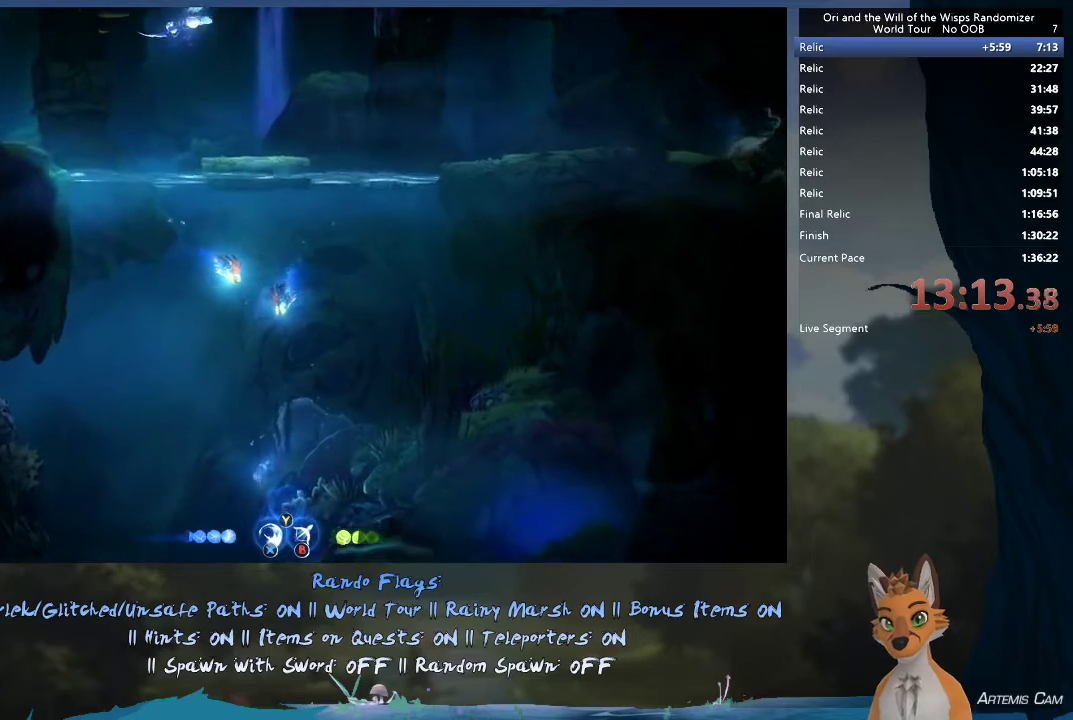
{"dt_ms": 400, "buttons": [], "left_stick": "down-left", "right_stick": "center", "events": [[67, "left_stick", "down"], [117, "left_stick", "down-right"], [250, "left_stick", "down"], [300, "left_stick", "down-left"]]}
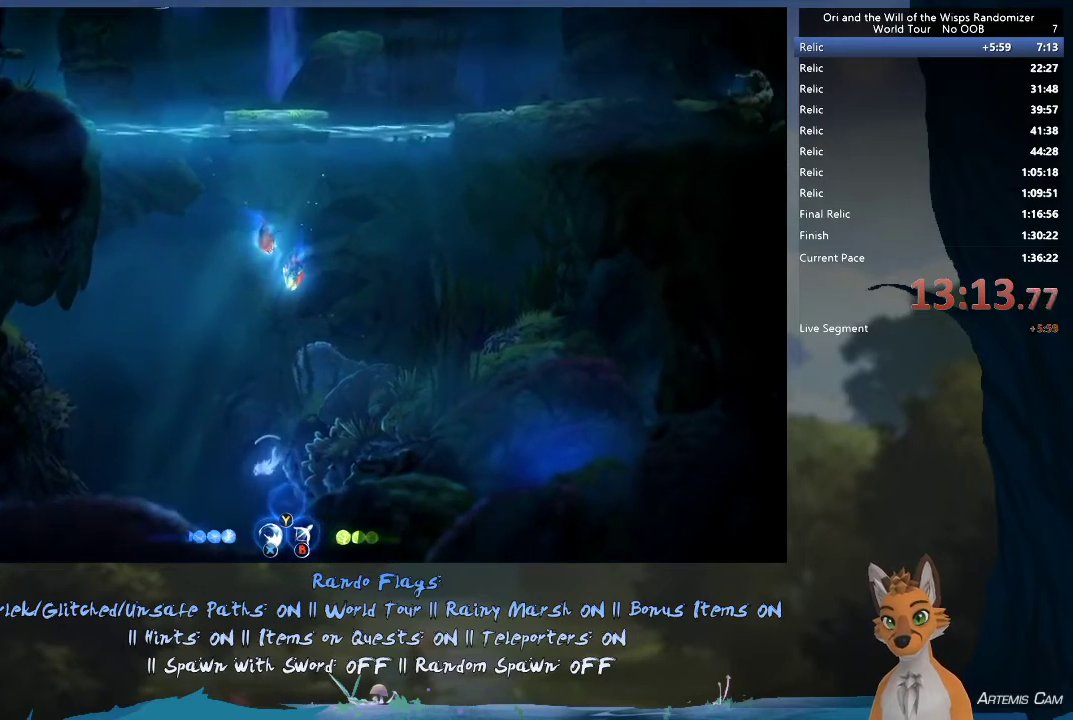
{"dt_ms": 400, "buttons": [], "left_stick": "down-right", "right_stick": "center", "events": [[17, "left_stick", "left"], [200, "left_stick", "down-left"], [250, "left_stick", "down"], [333, "left_stick", "down-right"]]}
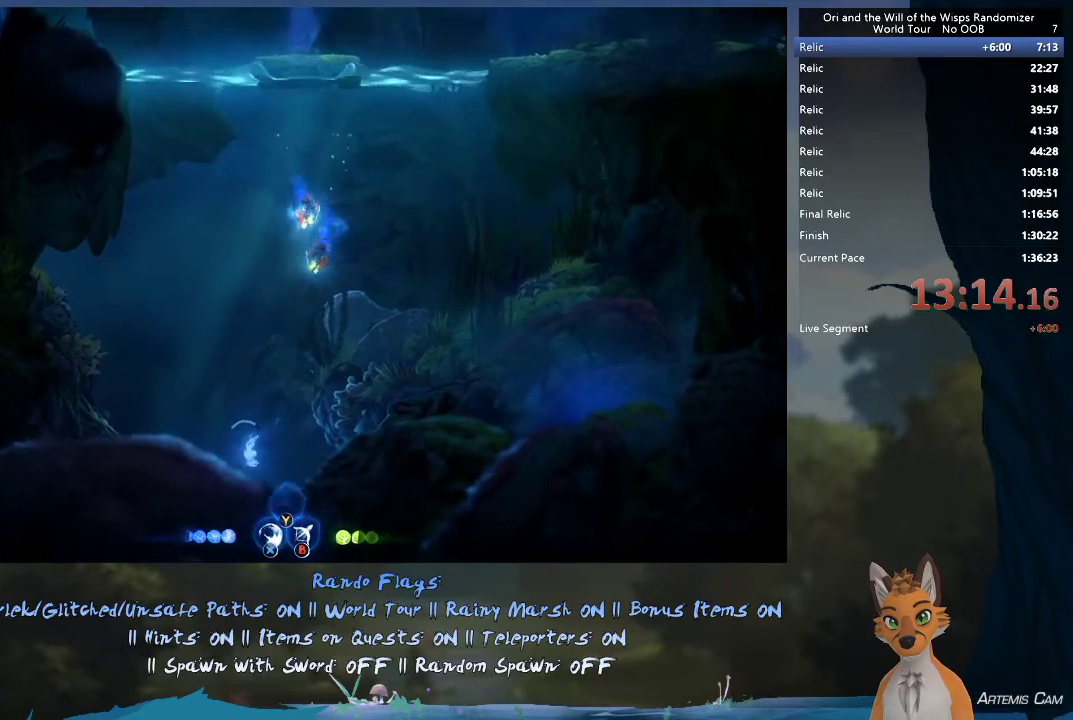
{"dt_ms": 700, "buttons": [], "left_stick": "down-right", "right_stick": "center", "events": [[117, "left_stick", "right"], [700, "left_stick", "down-right"]]}
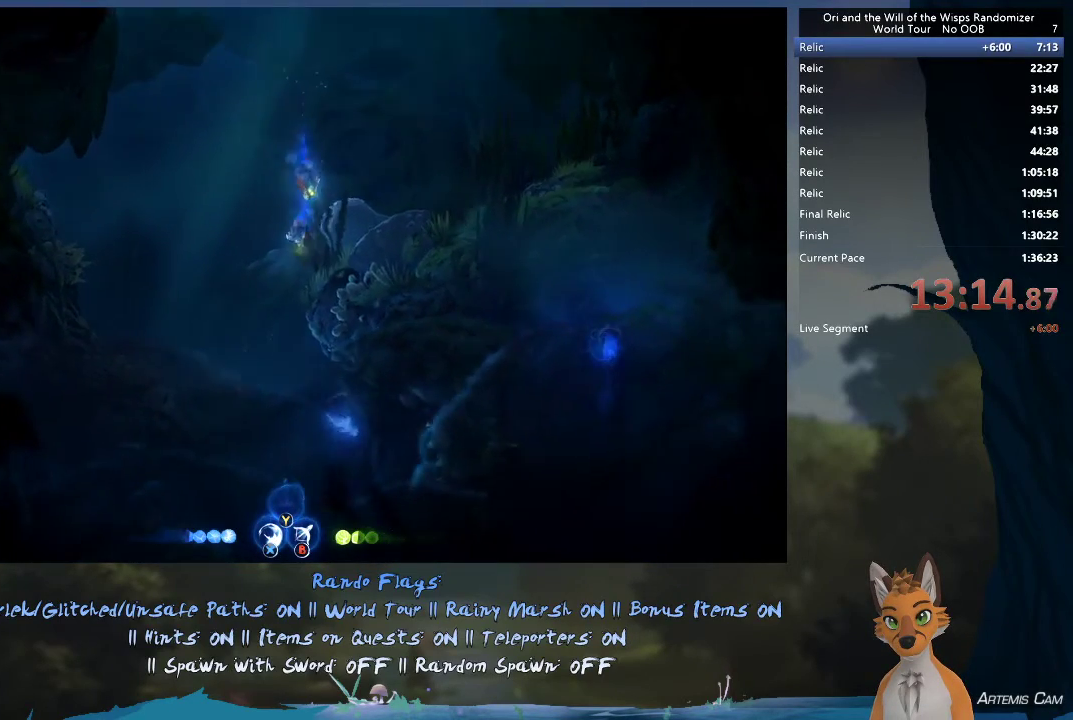
{"dt_ms": 400, "buttons": [], "left_stick": "down-right", "right_stick": "center", "events": []}
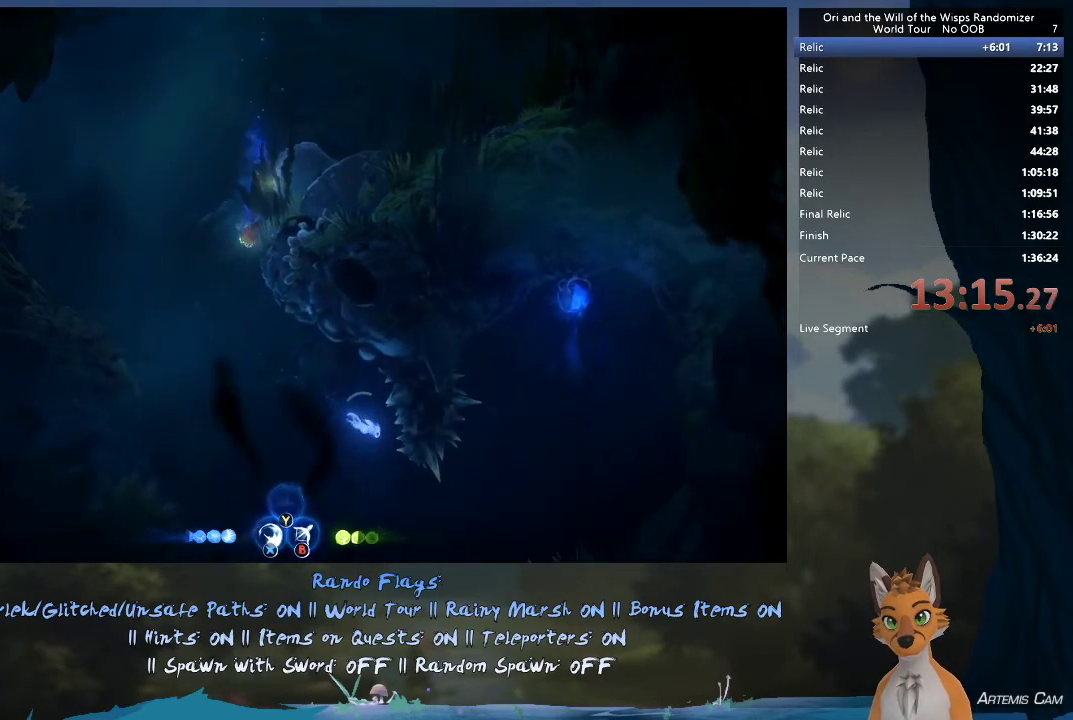
{"dt_ms": 400, "buttons": [], "left_stick": "down-right", "right_stick": "center", "events": [[33, "left_stick", "down"], [83, "left_stick", "down-left"], [250, "left_stick", "down"], [300, "left_stick", "down-right"]]}
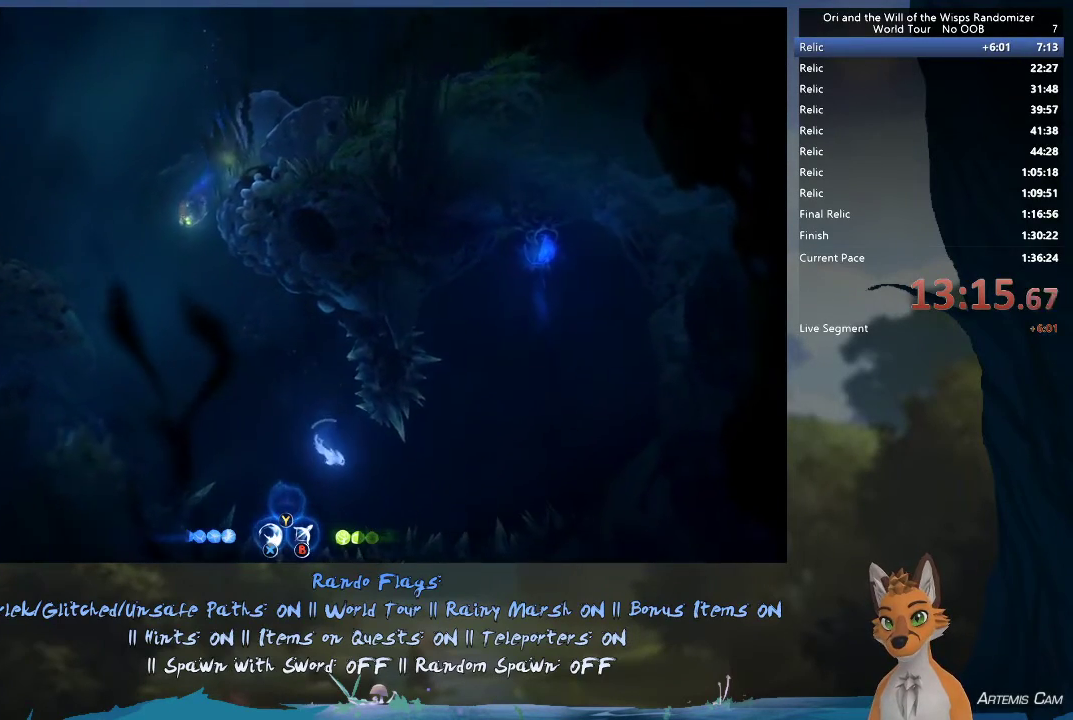
{"dt_ms": 300, "buttons": [], "left_stick": "right", "right_stick": "center", "events": [[33, "left_stick", "right"]]}
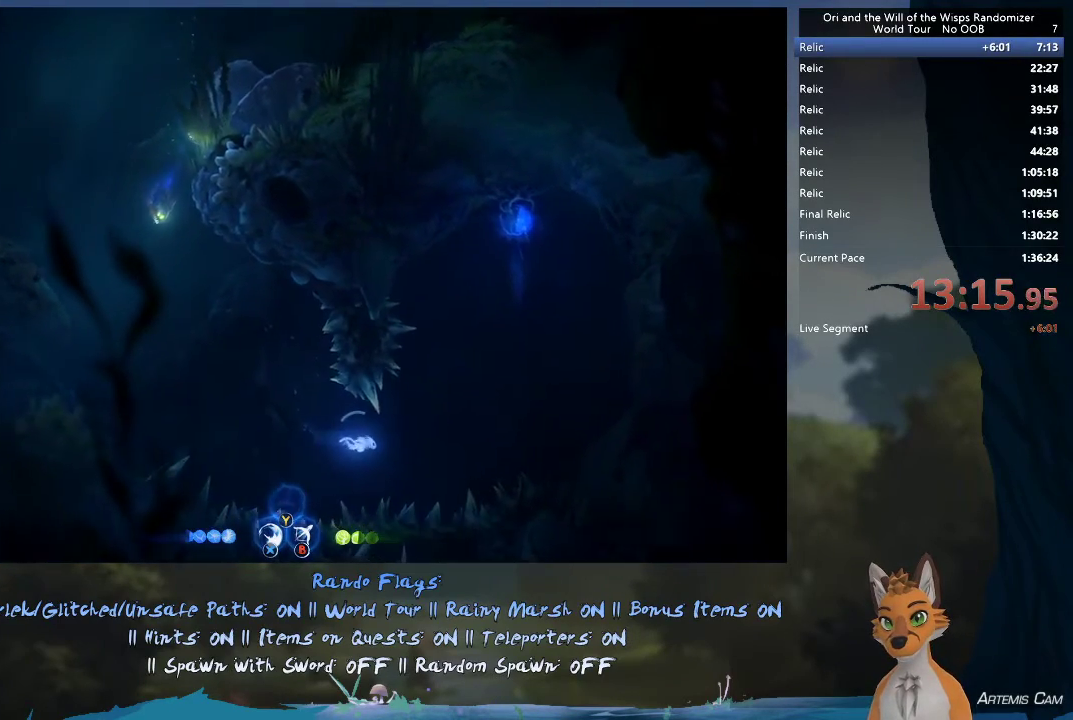
{"dt_ms": 300, "buttons": [], "left_stick": "up-right", "right_stick": "center", "events": [[183, "left_stick", "up-right"]]}
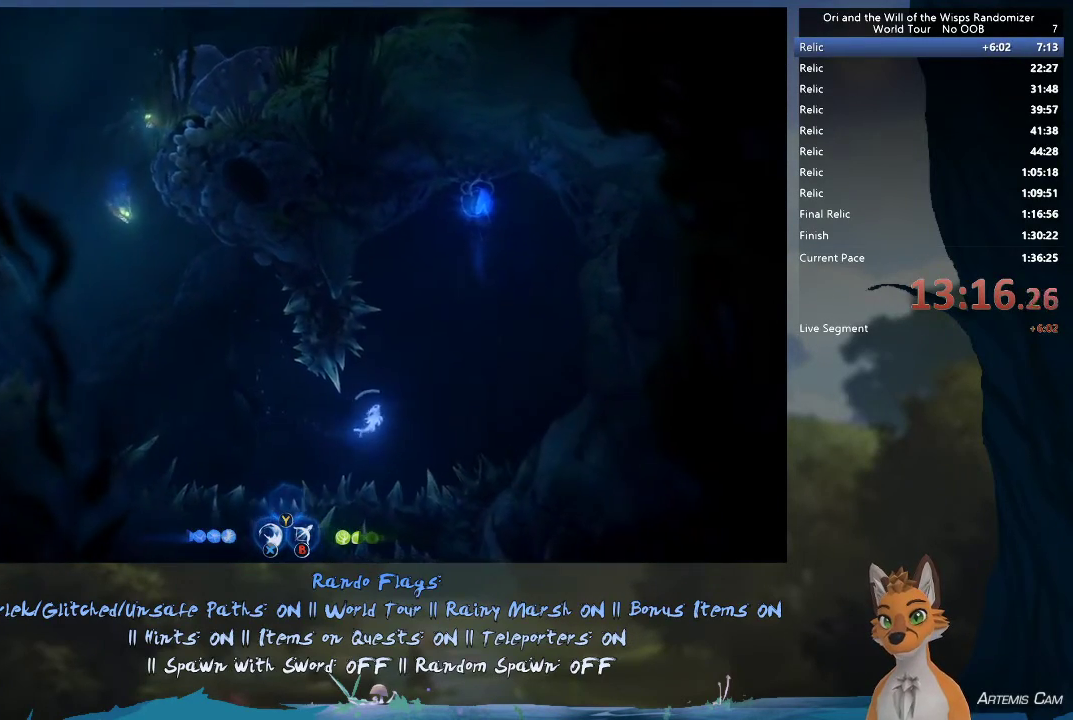
{"dt_ms": 400, "buttons": [], "left_stick": "up", "right_stick": "center"}
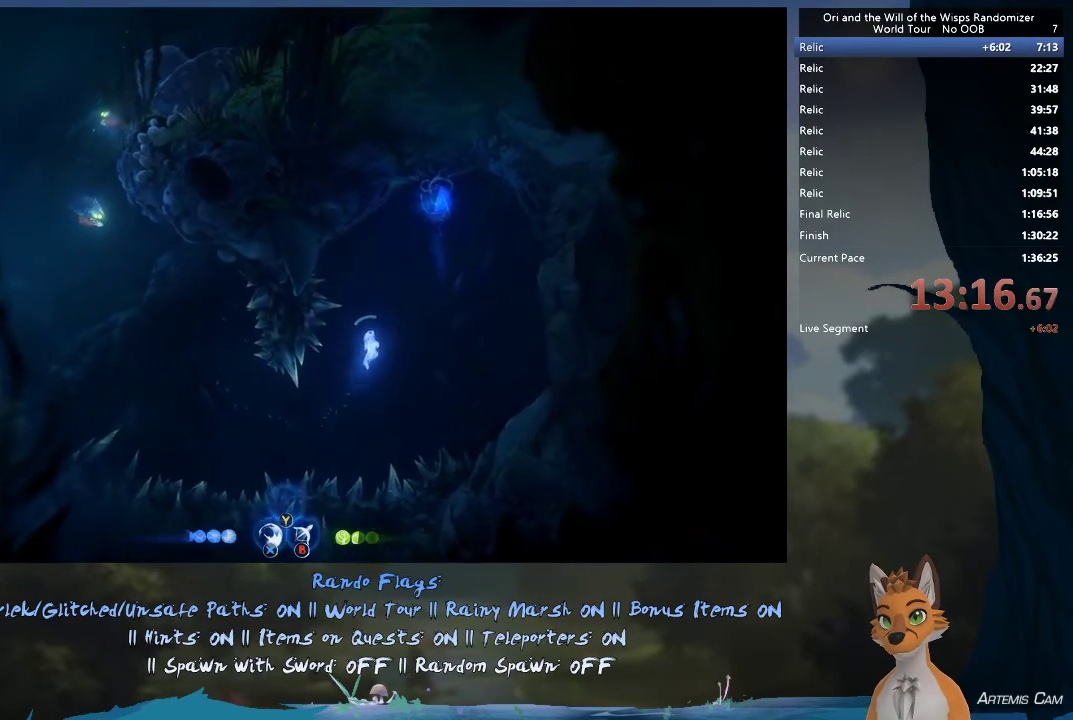
{"dt_ms": 600, "buttons": [], "left_stick": "up", "right_stick": "center", "events": []}
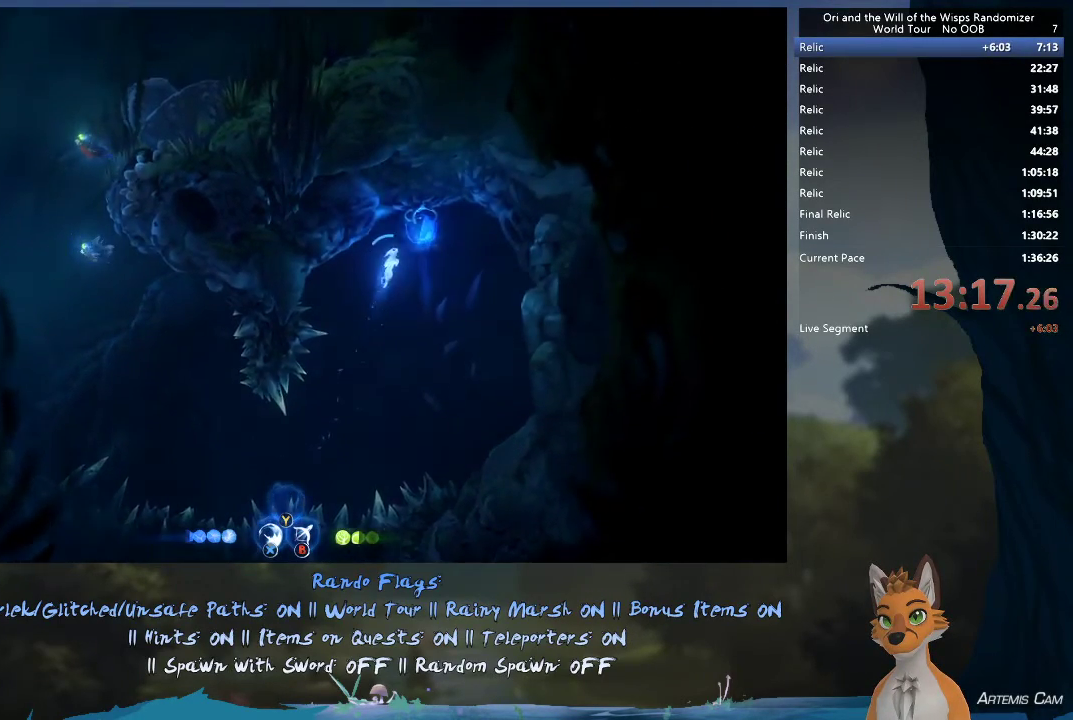
{"dt_ms": 400, "buttons": [], "left_stick": "down-left", "right_stick": "center", "events": [[67, "left_stick", "center"], [267, "left_stick", "down"], [400, "left_stick", "down-left"]]}
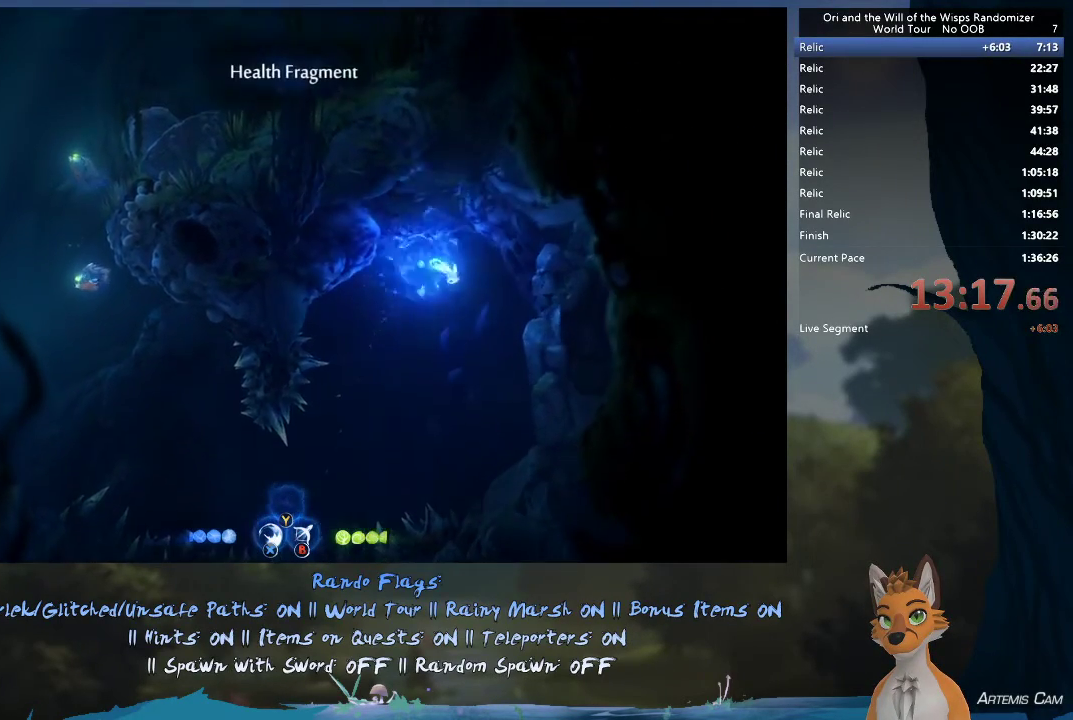
{"dt_ms": 600, "buttons": [], "left_stick": "down-left", "right_stick": "center", "events": []}
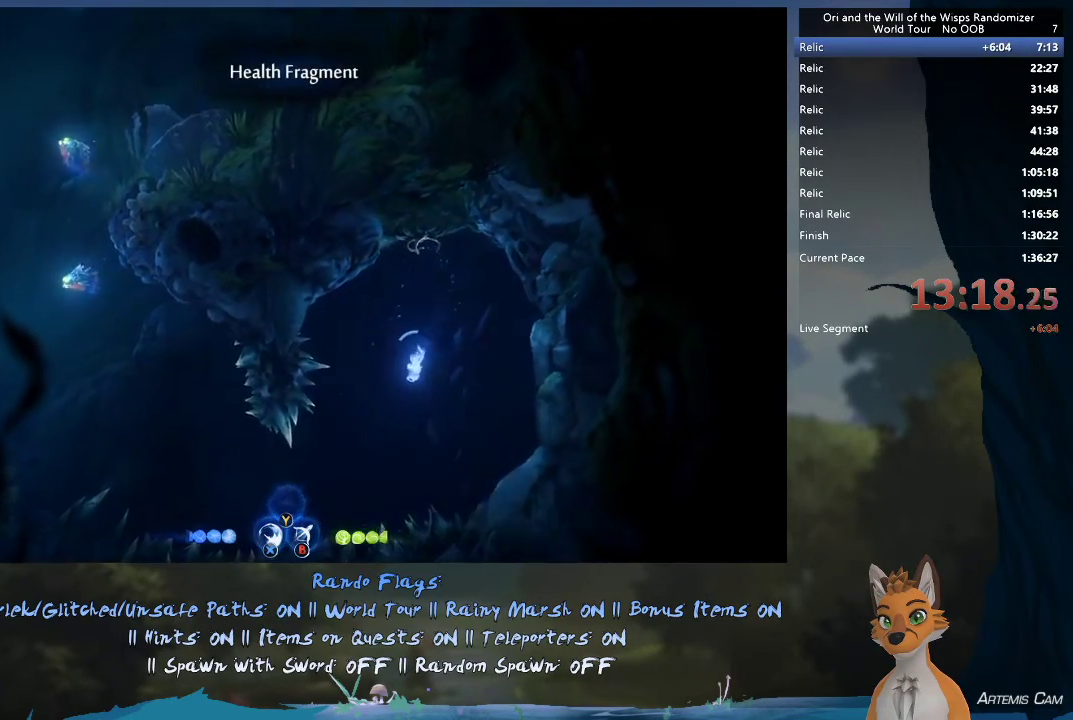
{"dt_ms": 700, "buttons": [], "left_stick": "left", "right_stick": "center", "events": [[683, "left_stick", "left"]]}
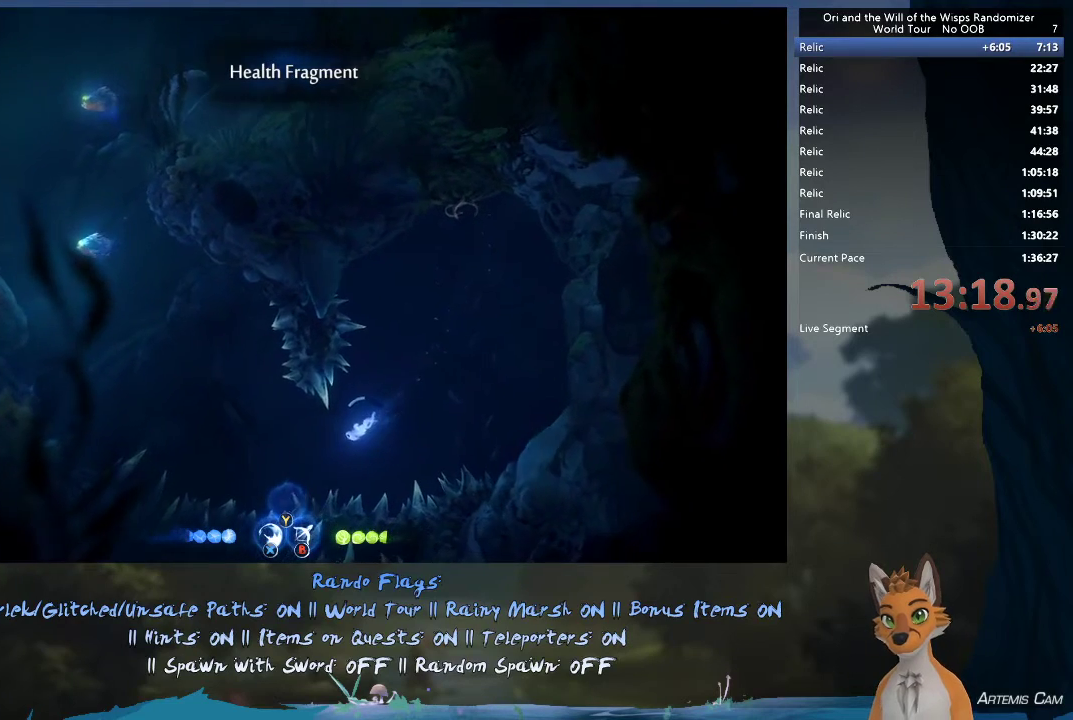
{"dt_ms": 300, "buttons": [], "left_stick": "left", "right_stick": "center", "events": []}
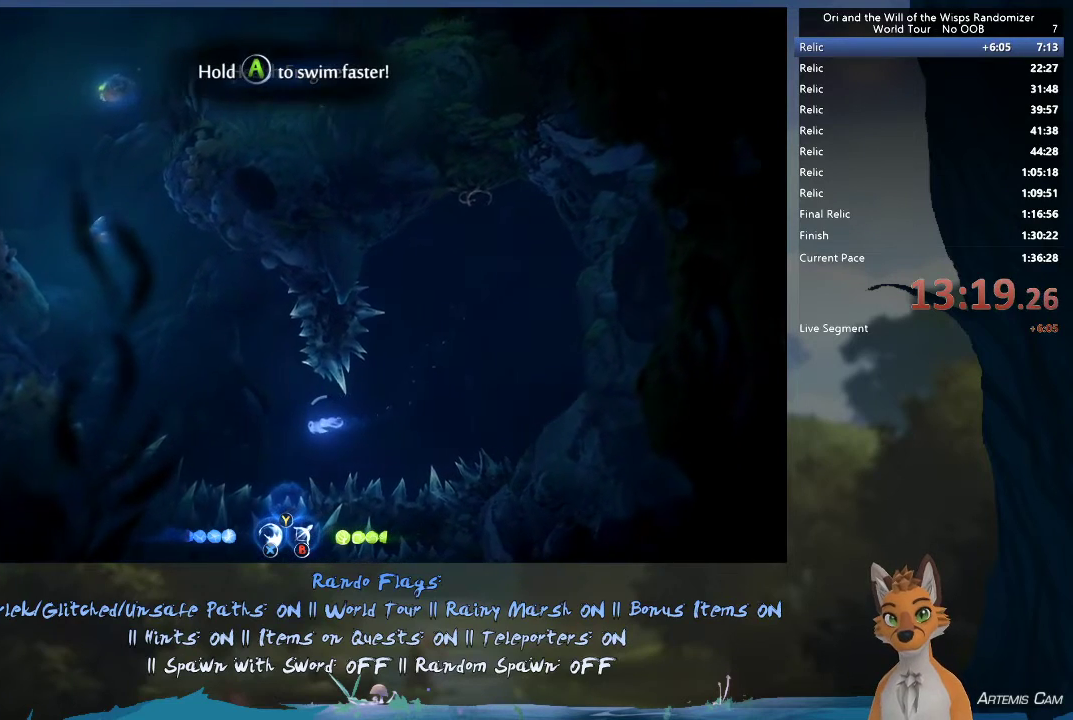
{"dt_ms": 500, "buttons": [], "left_stick": "up-left", "right_stick": "center", "events": [[167, "left_stick", "up-left"]]}
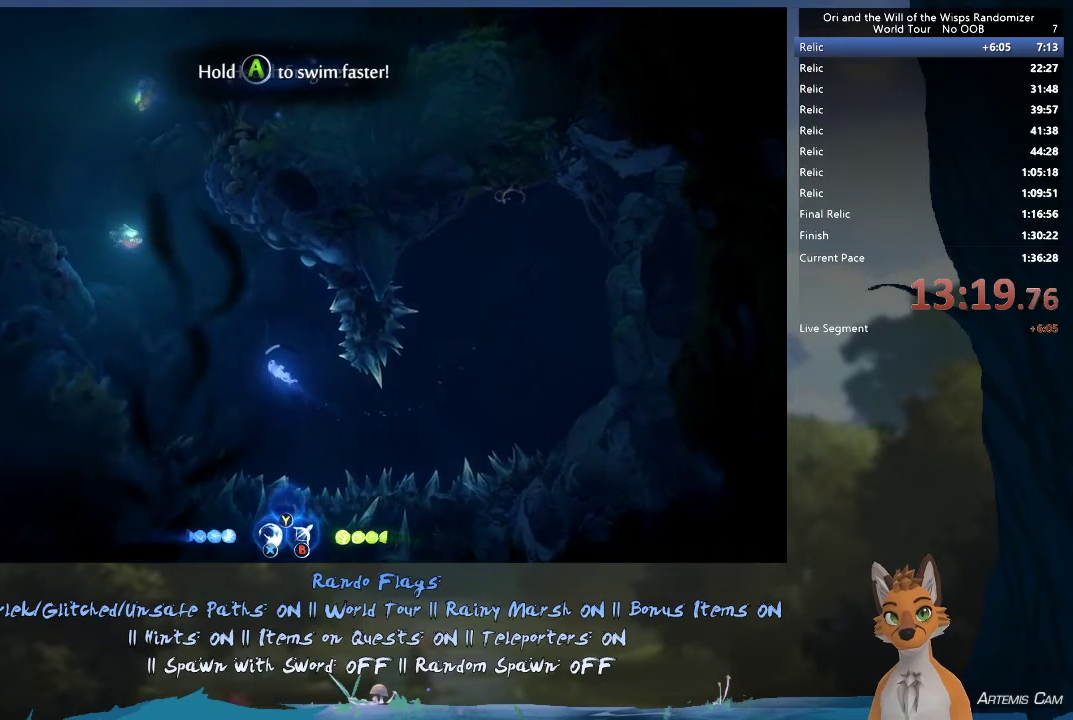
{"dt_ms": 500, "buttons": [], "left_stick": "up", "right_stick": "center"}
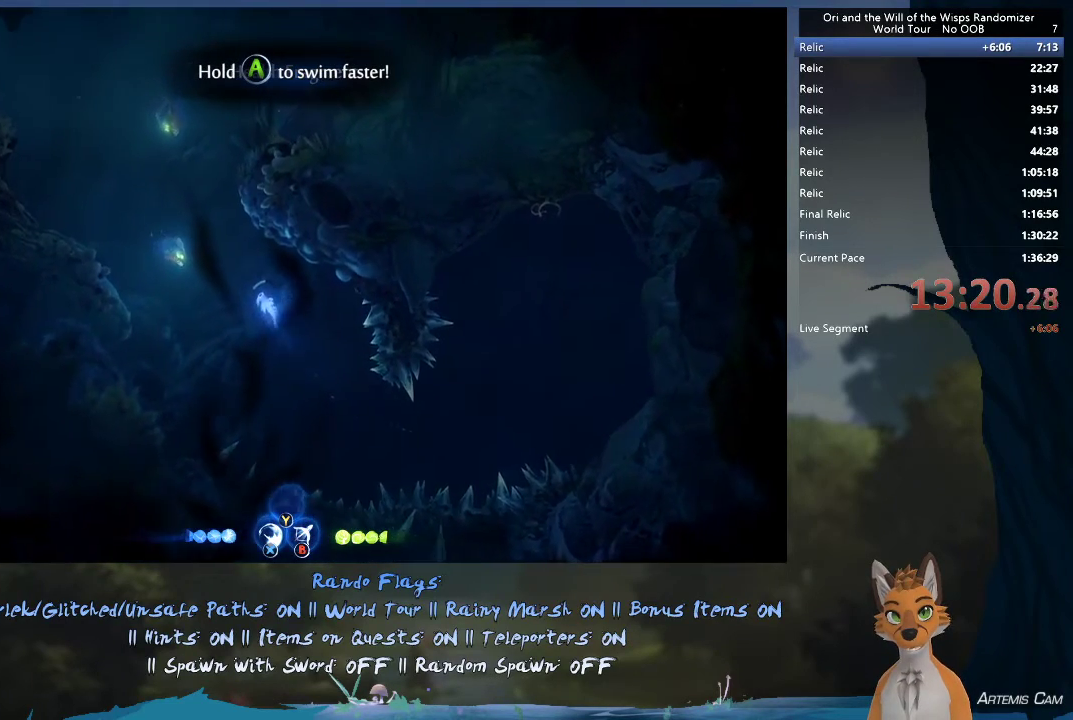
{"dt_ms": 600, "buttons": [], "left_stick": "up", "right_stick": "center"}
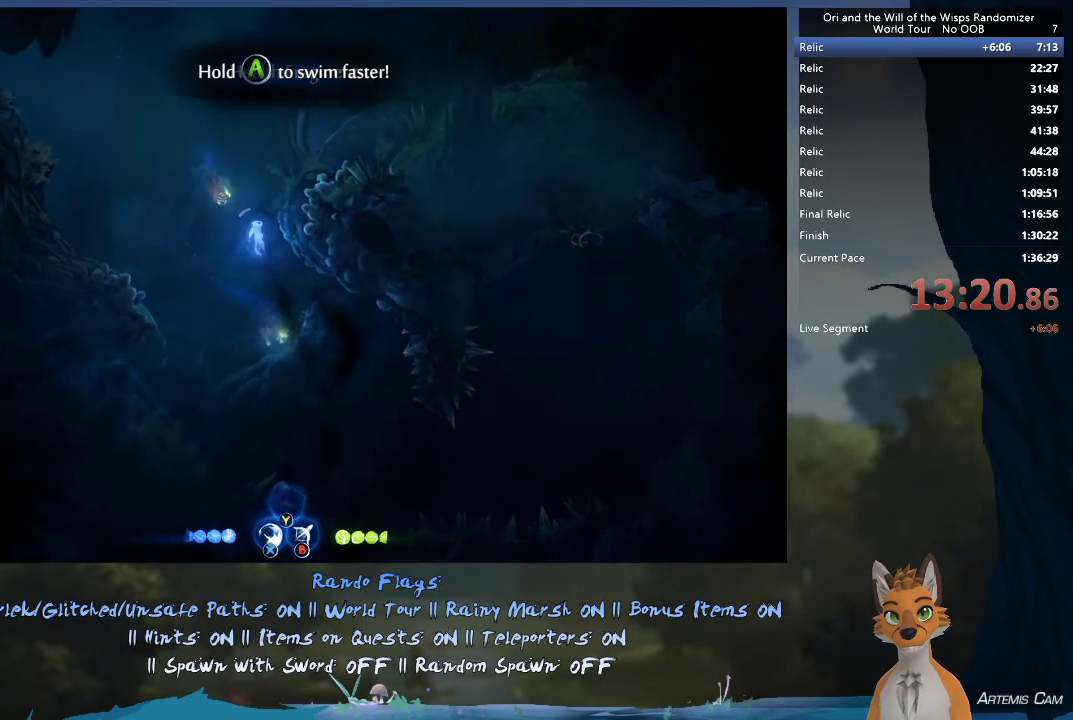
{"dt_ms": 500, "buttons": [], "left_stick": "up", "right_stick": "center", "events": [[217, "left_stick", "up-right"], [383, "left_stick", "up"]]}